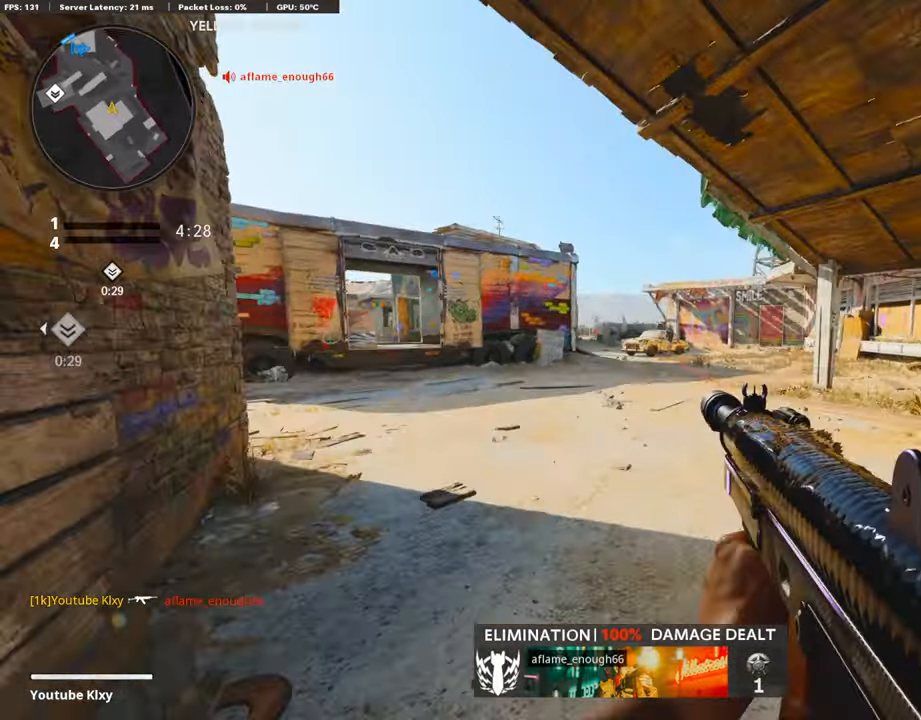
Gameplay with a controller (PlayStation layout); each line is a JSON object with the inputs held at the frame after it. "events" lists button and stick changes between this image and that frame as [ms after this image, input, new state], when the widget could be followed in between.
{"buttons": ["L3"], "left_stick": "up", "right_stick": "left", "events": [[336, "L3", "down"], [336, "right_stick", "left"], [403, "left_stick", "up"]]}
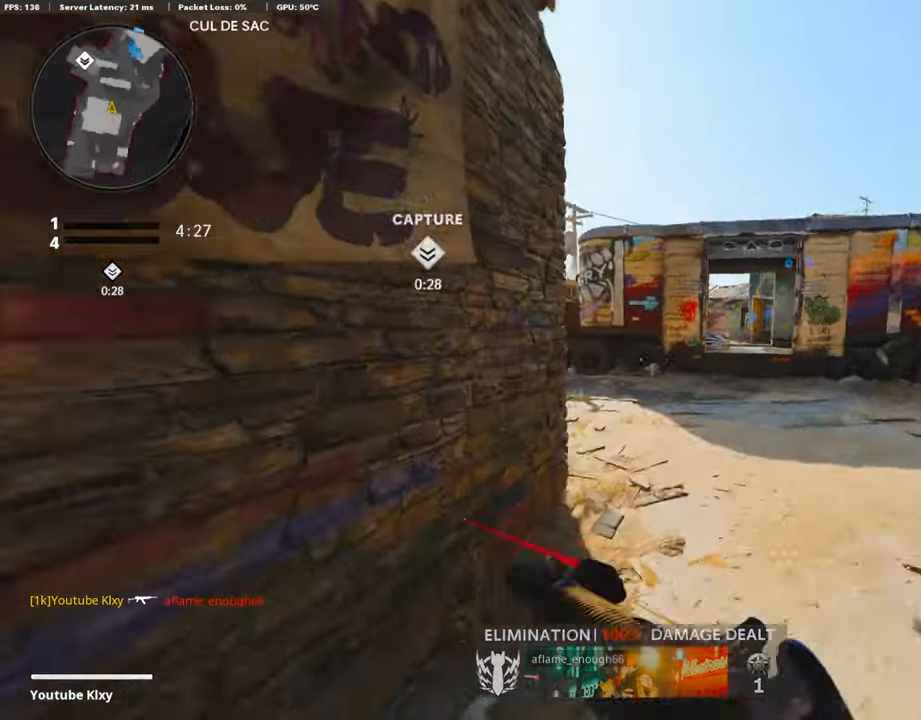
{"buttons": ["L3"], "left_stick": "up-left", "right_stick": "left", "events": [[33, "L3", "up"], [184, "R3", "down"], [235, "right_stick", "center"], [285, "R3", "up"], [336, "L3", "down"], [336, "R3", "down"], [419, "left_stick", "up-left"], [453, "R3", "up"], [453, "right_stick", "left"]]}
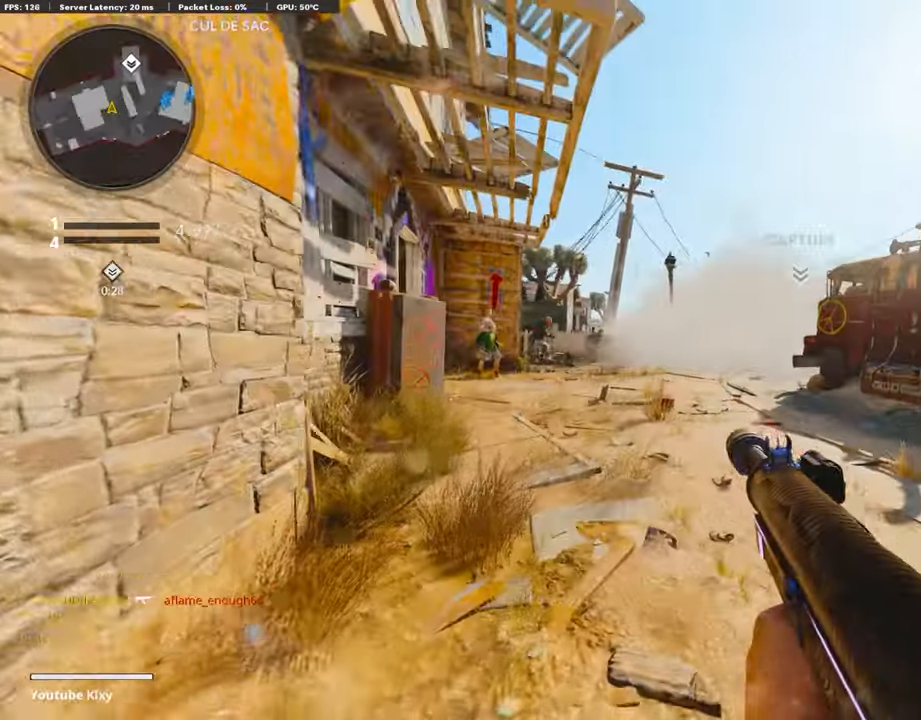
{"buttons": ["L1", "R1"], "left_stick": "up-left", "right_stick": "center", "events": [[84, "L3", "up"], [84, "right_stick", "center"], [135, "L1", "down"], [185, "R1", "down"], [235, "right_stick", "left"], [386, "right_stick", "down-right"], [504, "right_stick", "center"]]}
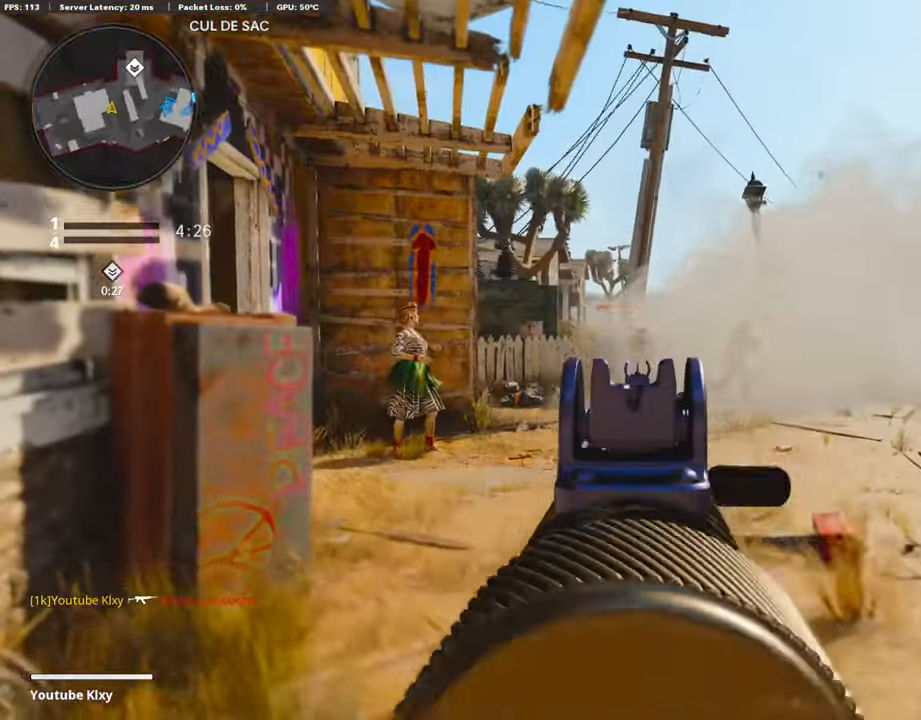
{"buttons": ["L1", "R1"], "left_stick": "up-left", "right_stick": "center", "events": [[134, "right_stick", "right"], [436, "right_stick", "center"]]}
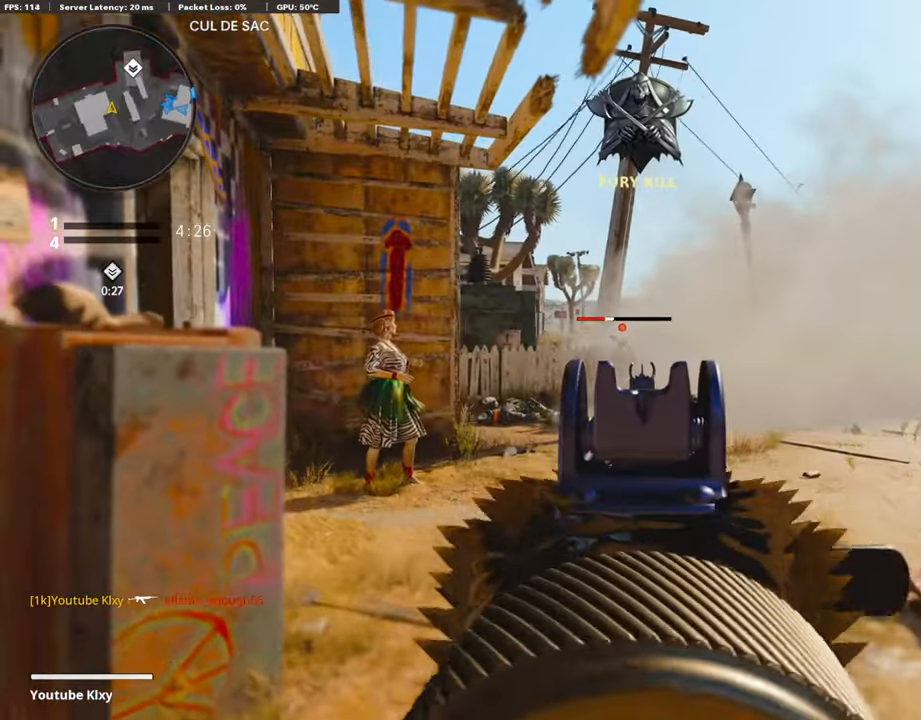
{"buttons": ["L1", "R1"], "left_stick": "up-right", "right_stick": "right", "events": [[101, "right_stick", "right"], [168, "left_stick", "left"], [235, "right_stick", "center"], [286, "right_stick", "left"], [386, "right_stick", "center"], [504, "left_stick", "up-right"], [504, "right_stick", "right"]]}
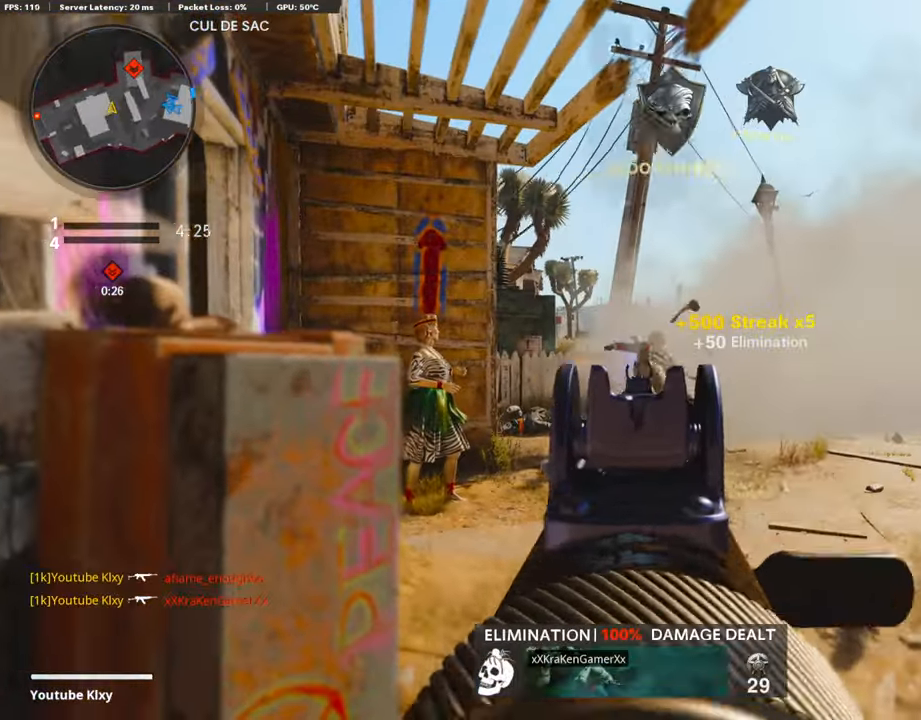
{"buttons": ["L1", "R1"], "left_stick": "left", "right_stick": "center", "events": [[168, "left_stick", "up-left"], [201, "right_stick", "center"], [218, "left_stick", "left"]]}
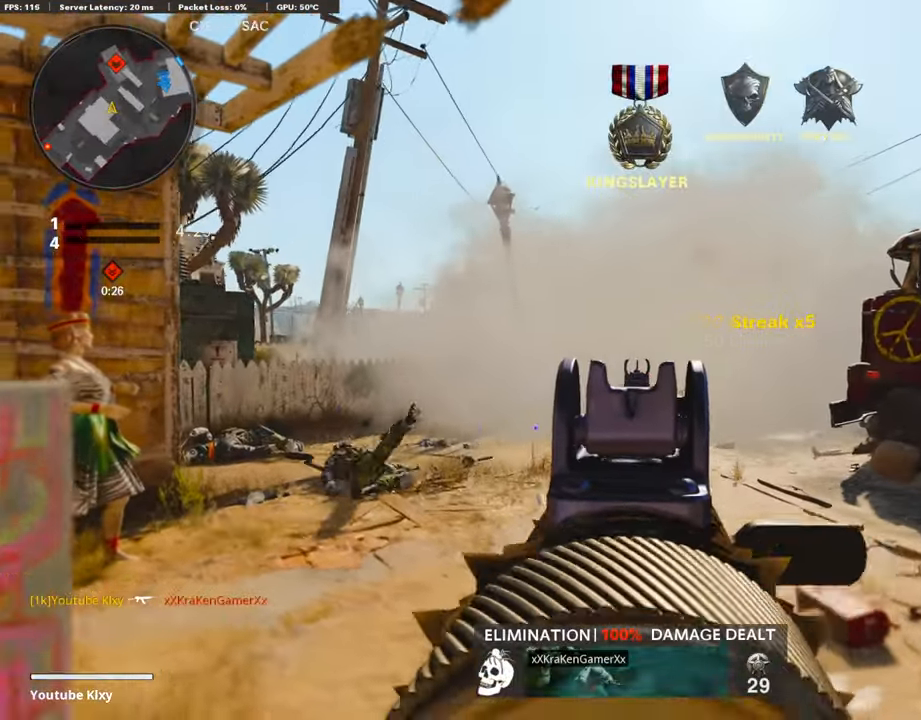
{"buttons": ["L3"], "left_stick": "up", "right_stick": "left", "events": [[84, "left_stick", "up"], [134, "L1", "up"], [134, "L3", "down"], [134, "R1", "up"], [134, "right_stick", "left"], [319, "right_stick", "center"], [436, "right_stick", "left"]]}
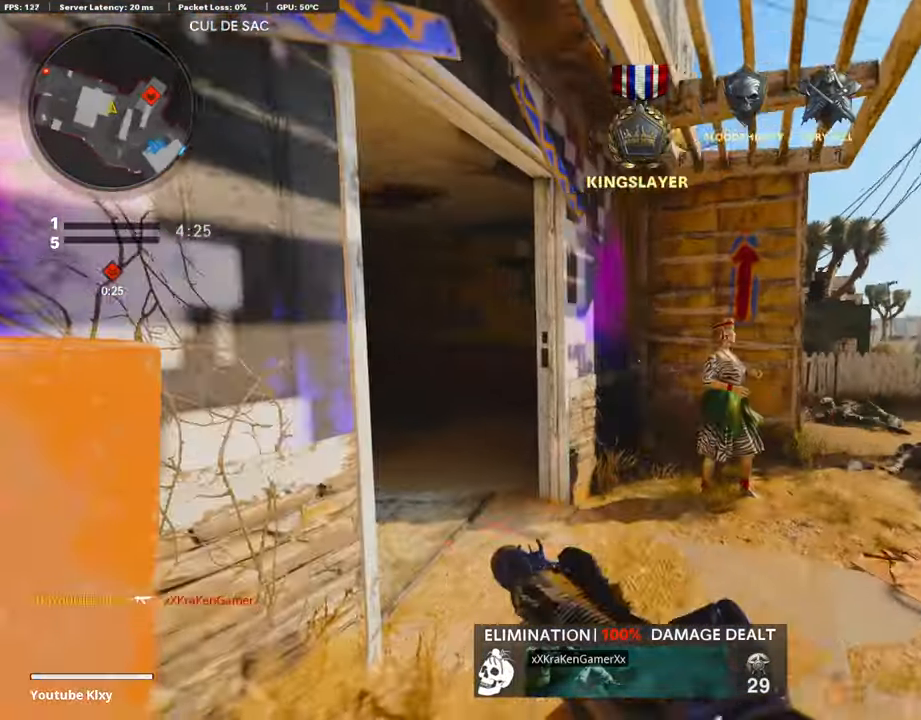
{"buttons": ["L3"], "left_stick": "up-left", "right_stick": "center", "events": [[151, "L3", "up"], [151, "right_stick", "center"], [286, "right_stick", "left"], [386, "left_stick", "up-left"], [436, "L3", "down"], [453, "right_stick", "center"]]}
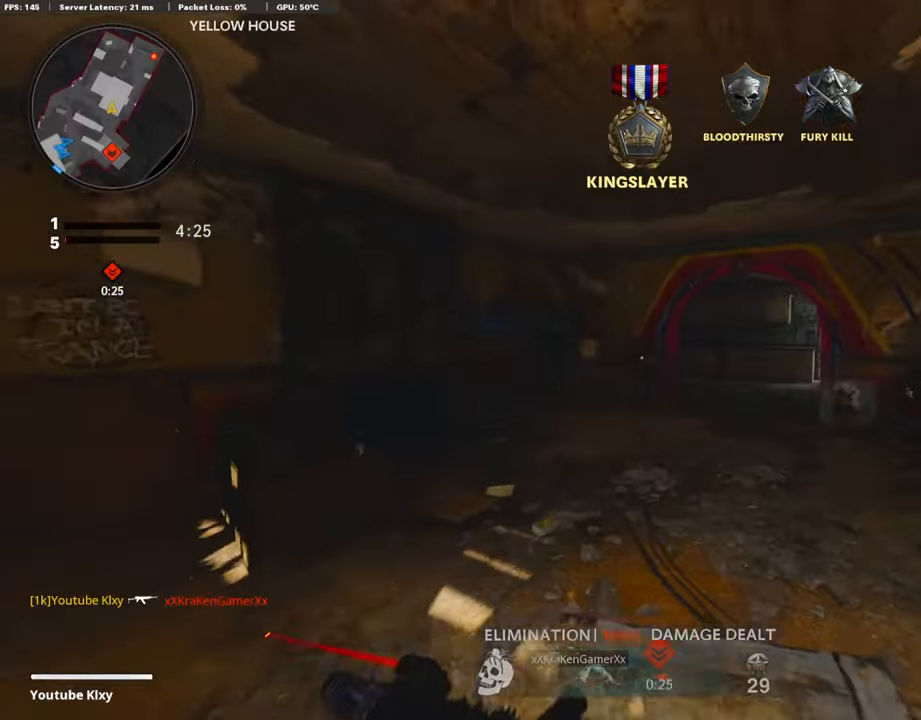
{"buttons": ["L1"], "left_stick": "up-left", "right_stick": "center", "events": [[51, "right_stick", "right"], [151, "R3", "down"], [269, "R3", "up"], [319, "right_stick", "center"], [386, "L3", "up"], [504, "L1", "down"]]}
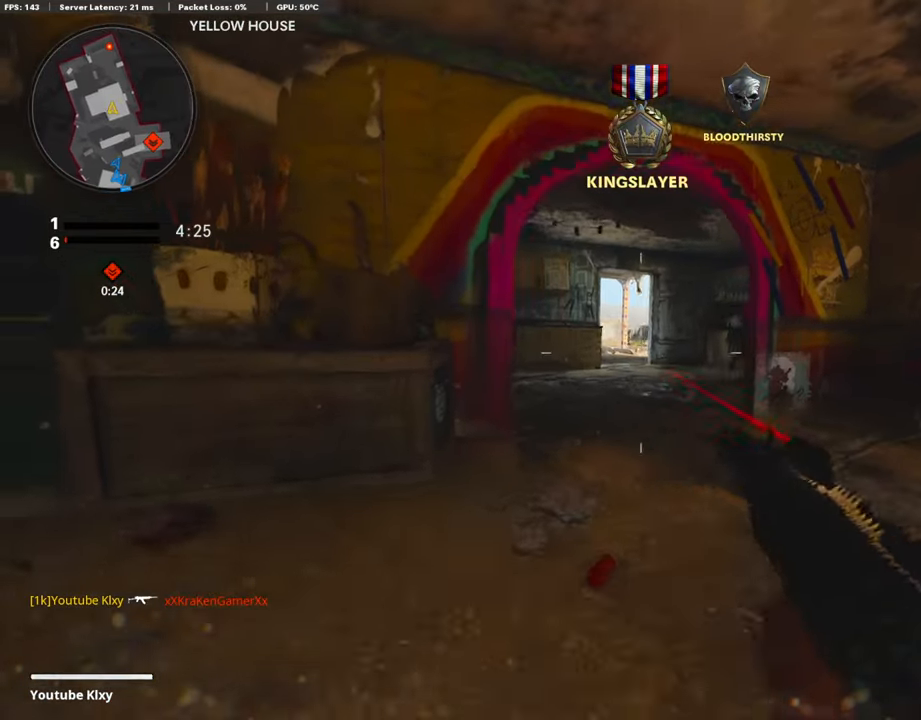
{"buttons": ["L1", "R1"], "left_stick": "up", "right_stick": "center", "events": [[218, "left_stick", "up-right"], [369, "left_stick", "up"], [436, "R1", "down"]]}
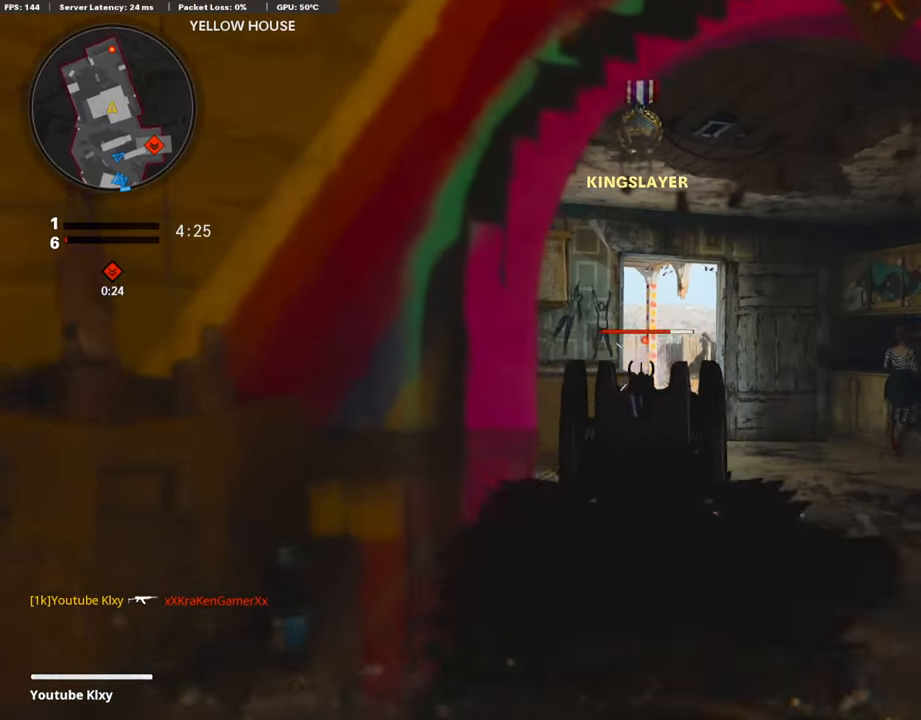
{"buttons": ["L1", "R1"], "left_stick": "right", "right_stick": "center", "events": [[118, "left_stick", "up-right"], [135, "right_stick", "down"], [269, "left_stick", "right"], [336, "right_stick", "center"]]}
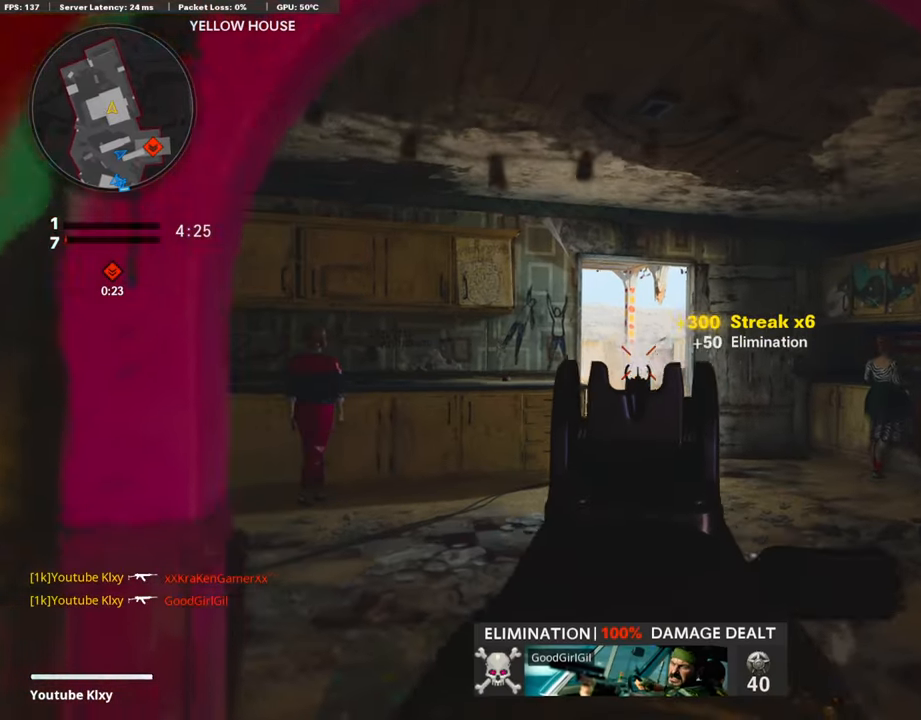
{"buttons": [], "left_stick": "right", "right_stick": "right", "events": [[84, "left_stick", "down"], [168, "L1", "up"], [202, "R1", "up"], [235, "left_stick", "down-right"], [252, "SQUARE", "down"], [302, "SQUARE", "up"], [420, "left_stick", "right"], [437, "right_stick", "down-right"], [487, "right_stick", "right"]]}
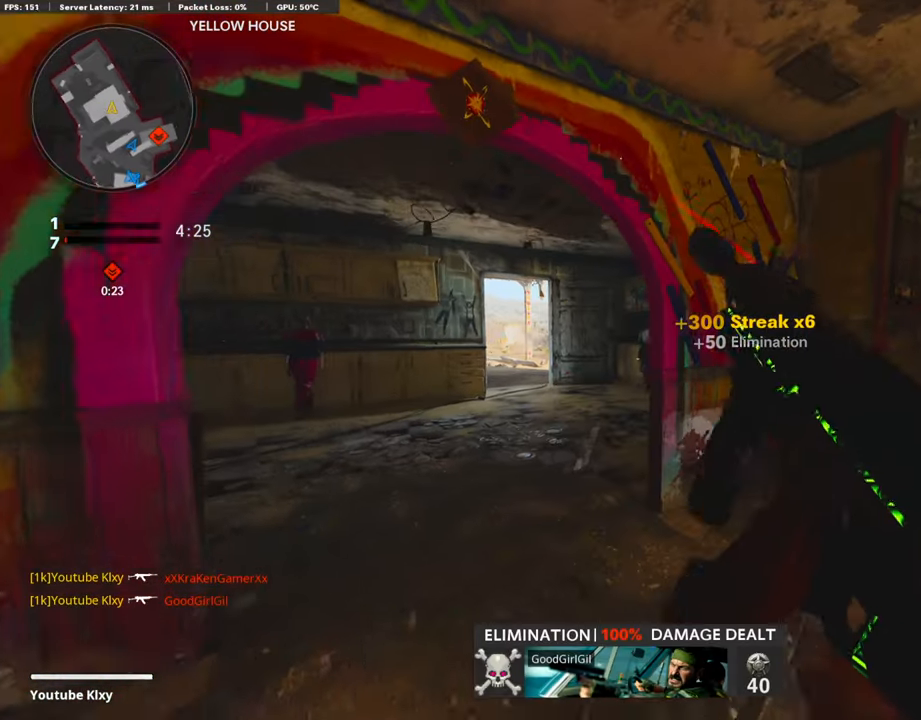
{"buttons": [], "left_stick": "up", "right_stick": "left", "events": [[33, "left_stick", "up-right"], [50, "L3", "down"], [235, "right_stick", "left"], [335, "R3", "down"], [352, "left_stick", "up"], [403, "right_stick", "center"], [486, "R3", "up"], [503, "L3", "up"], [503, "right_stick", "left"]]}
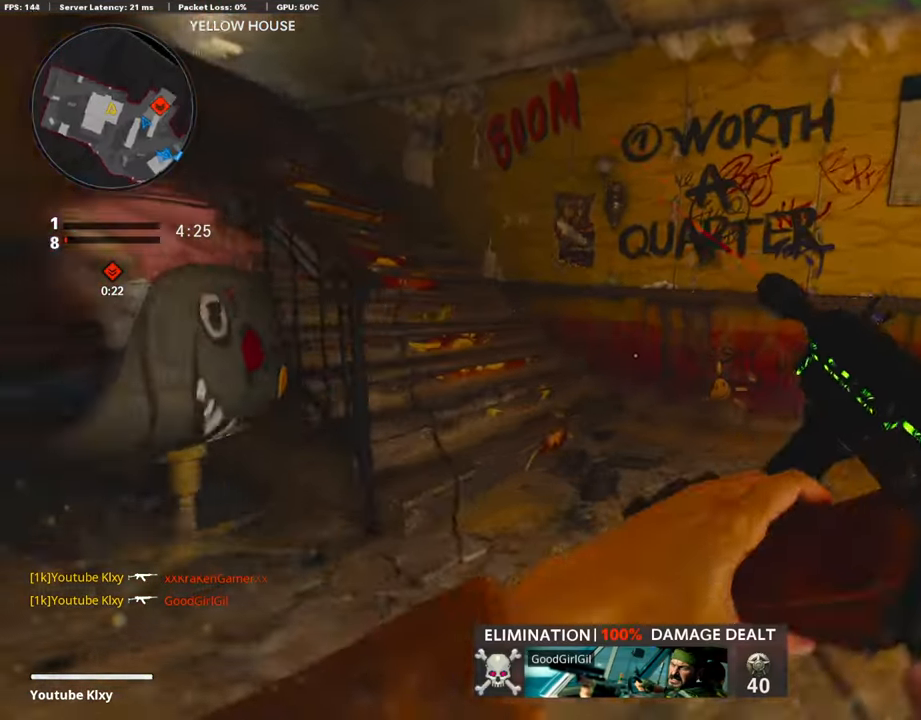
{"buttons": [], "left_stick": "up-left", "right_stick": "center", "events": [[84, "L3", "down"], [134, "R3", "down"], [252, "L3", "up"], [252, "R3", "up"], [302, "right_stick", "center"], [353, "L3", "down"], [353, "right_stick", "left"], [420, "left_stick", "up-left"], [437, "L3", "up"], [437, "right_stick", "center"]]}
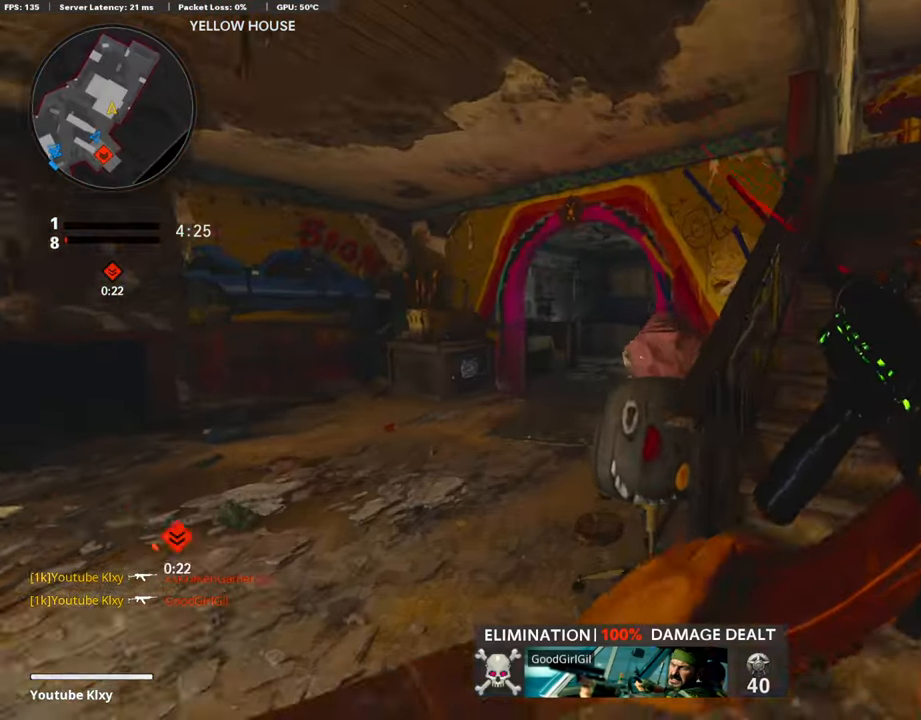
{"buttons": ["L3"], "left_stick": "up-left", "right_stick": "center", "events": [[33, "left_stick", "left"], [33, "right_stick", "right"], [84, "right_stick", "center"], [134, "left_stick", "center"], [184, "TRIANGLE", "down"], [235, "TRIANGLE", "up"], [285, "TRIANGLE", "down"], [319, "left_stick", "left"], [369, "TRIANGLE", "up"], [436, "left_stick", "up-left"], [470, "L3", "down"]]}
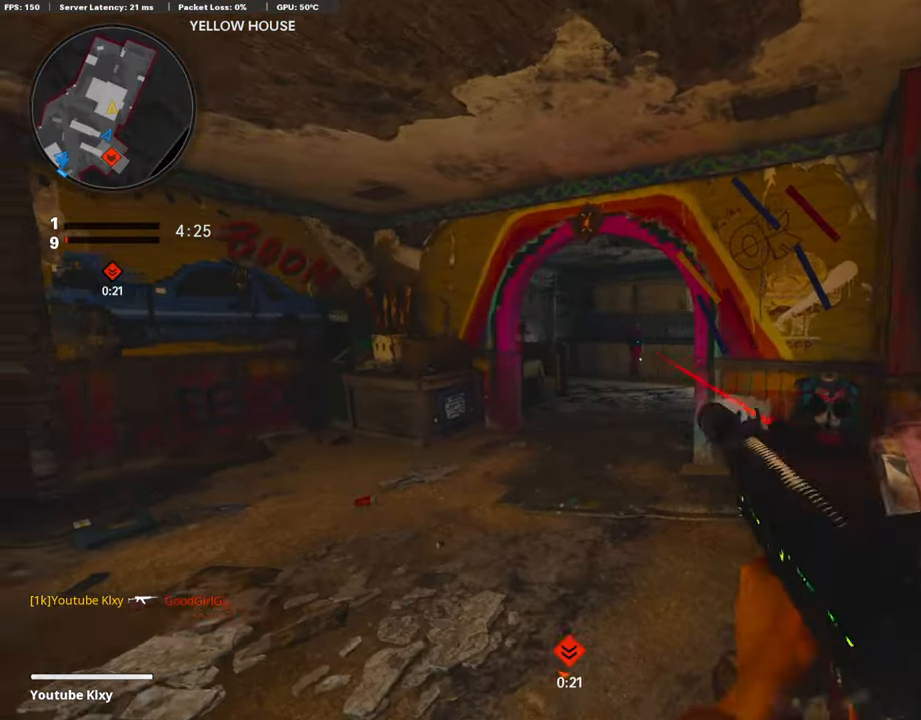
{"buttons": ["R3"], "left_stick": "up-left", "right_stick": "right", "events": [[135, "right_stick", "right"], [235, "R3", "down"], [336, "L3", "up"]]}
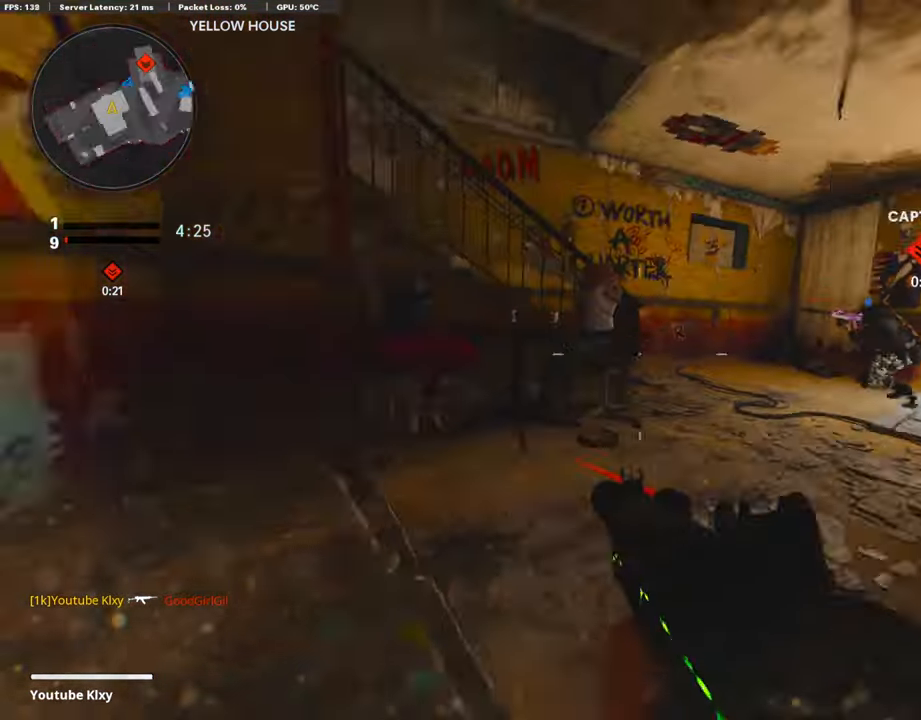
{"buttons": ["L1", "R1"], "left_stick": "up-right", "right_stick": "left", "events": [[50, "R3", "up"], [84, "left_stick", "up-right"], [134, "L1", "down"], [134, "right_stick", "center"], [185, "R1", "down"], [185, "right_stick", "up-right"], [285, "right_stick", "center"], [386, "right_stick", "left"]]}